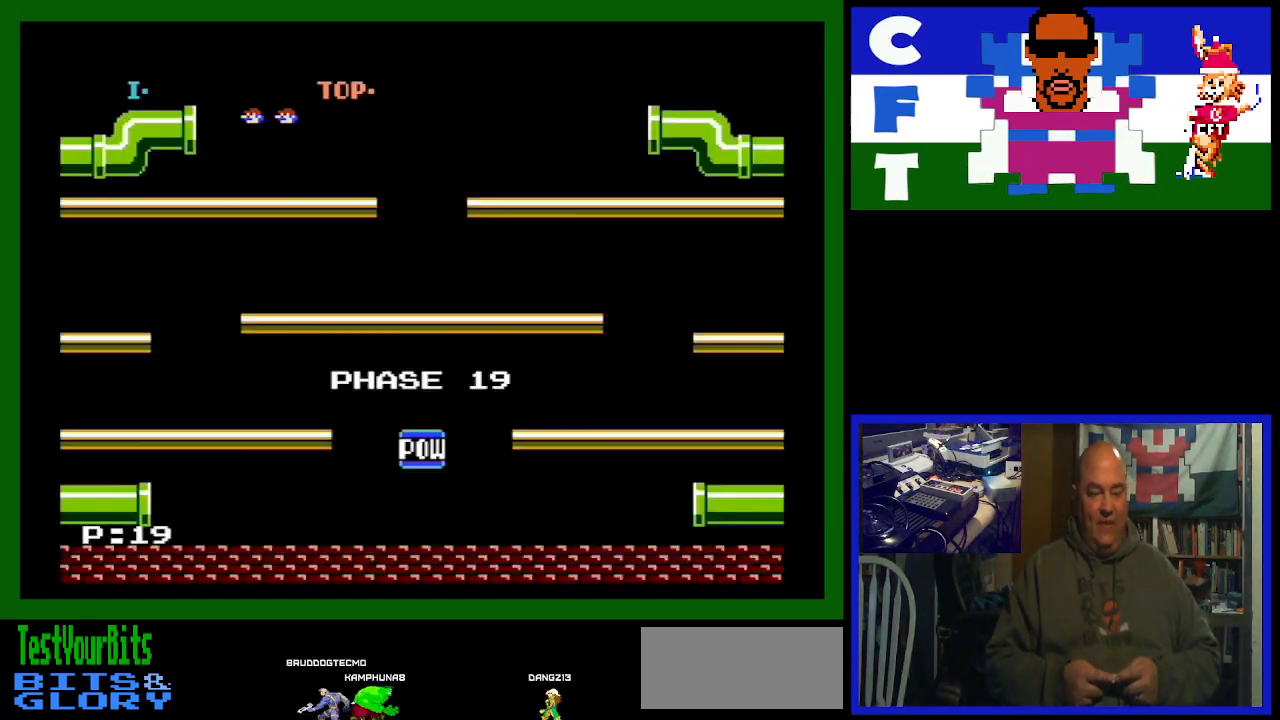
Gameplay with a controller (Nintendo layout); each line is a JSON object with the inputs held at the frame after it. "events" lists button and stick changes between this image and that frame as [ms after this image, input, new state], when the widget could be followed in between. Not read: L3 R3.
{"buttons": ["DPAD_RIGHT"], "events": [[500, "DPAD_RIGHT", "down"]]}
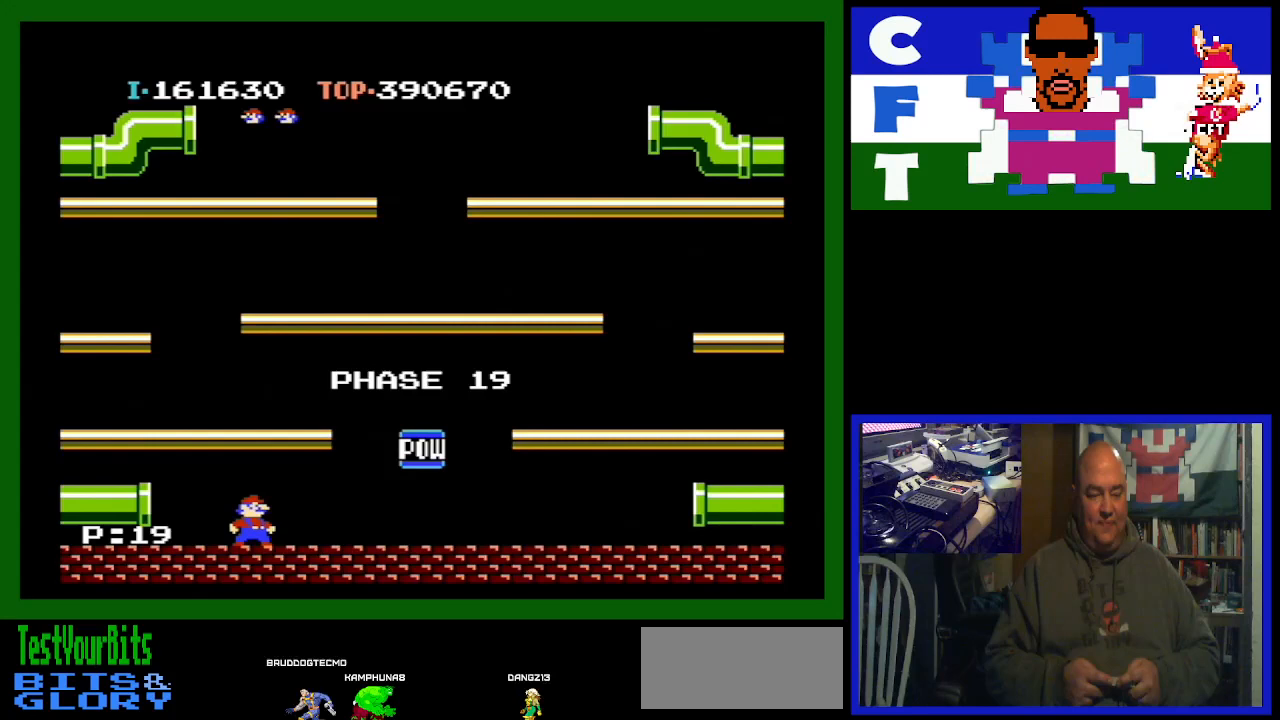
{"buttons": ["DPAD_RIGHT"], "events": []}
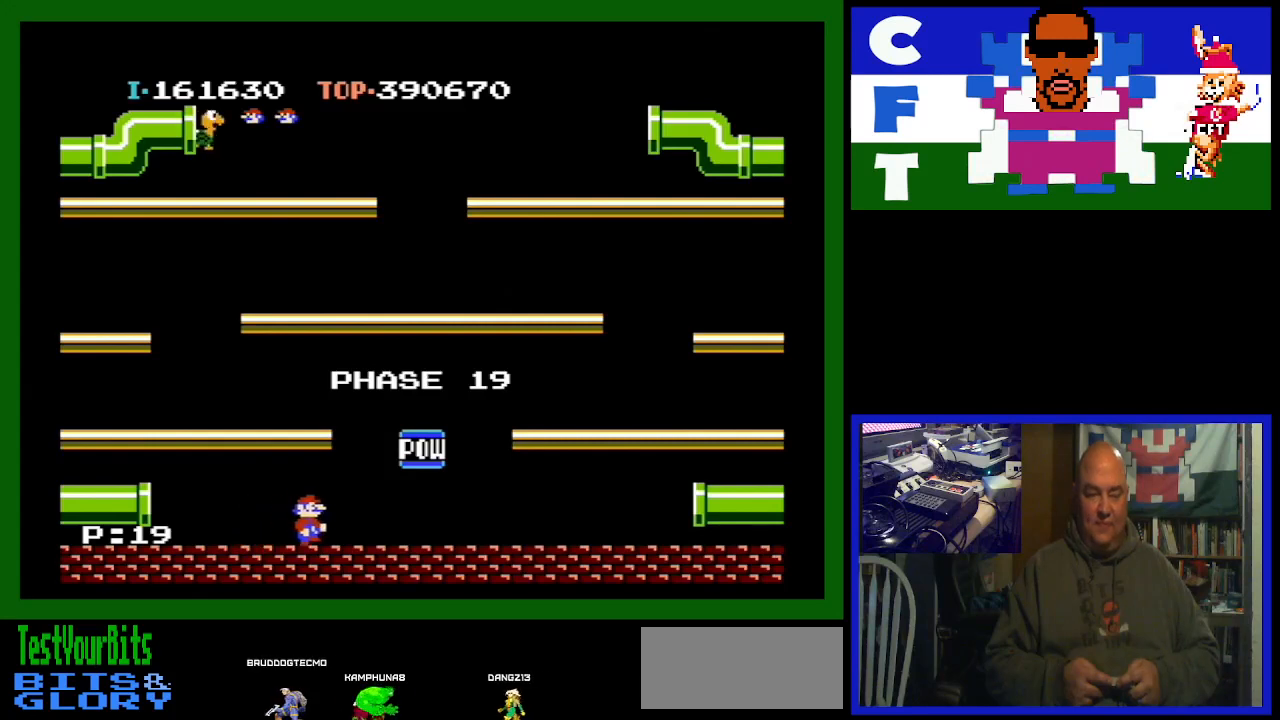
{"buttons": ["DPAD_RIGHT"], "events": []}
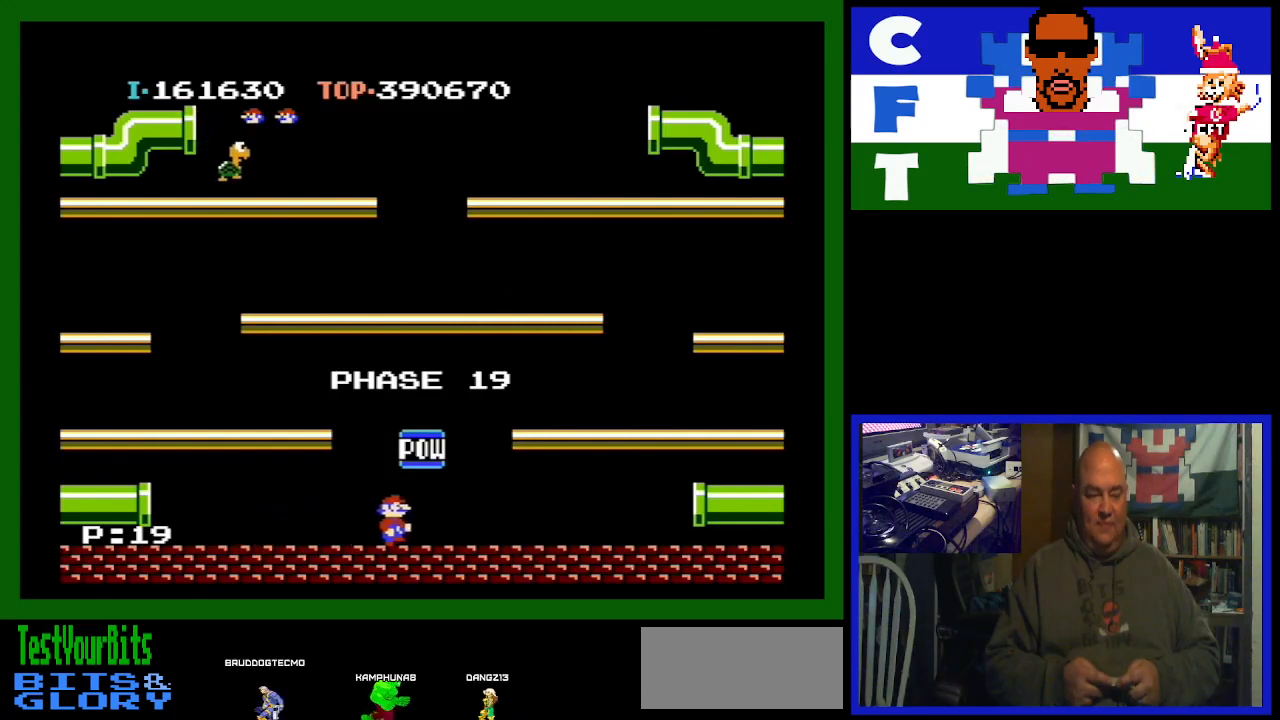
{"buttons": ["DPAD_RIGHT"], "events": [[367, "A", "down"], [467, "A", "up"]]}
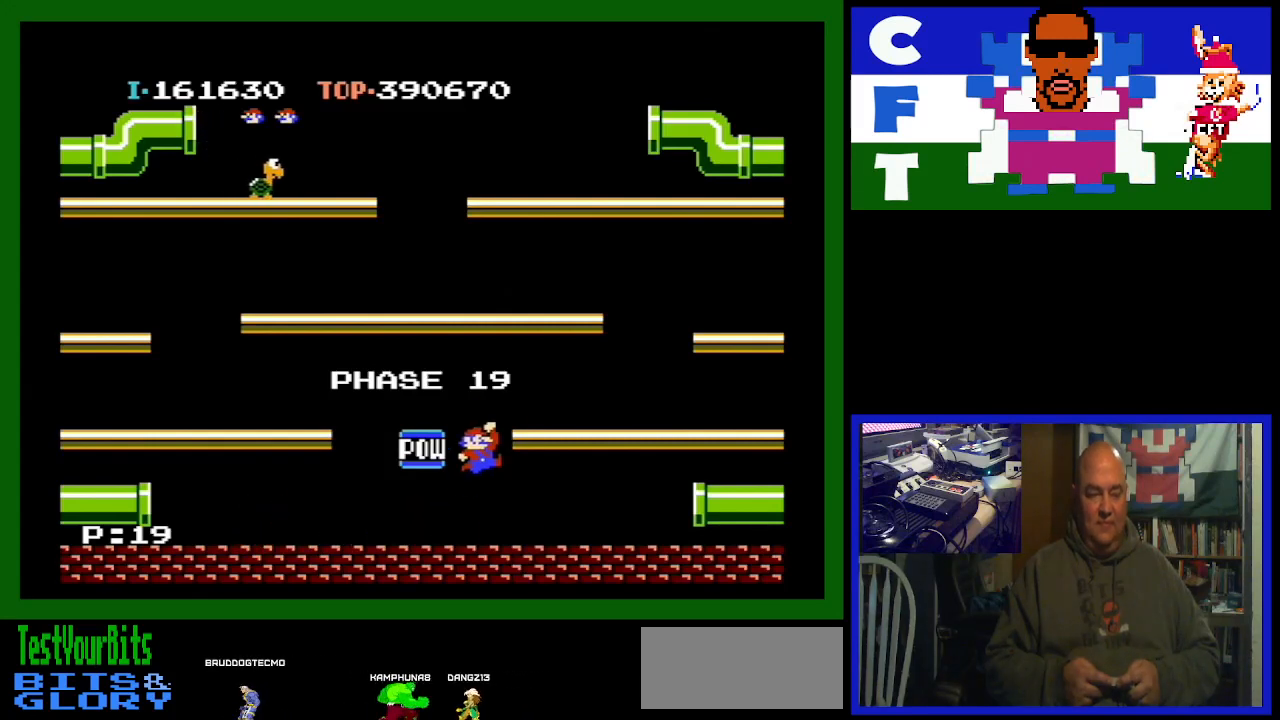
{"buttons": ["DPAD_RIGHT"], "events": [[133, "DPAD_RIGHT", "up"], [200, "DPAD_RIGHT", "down"]]}
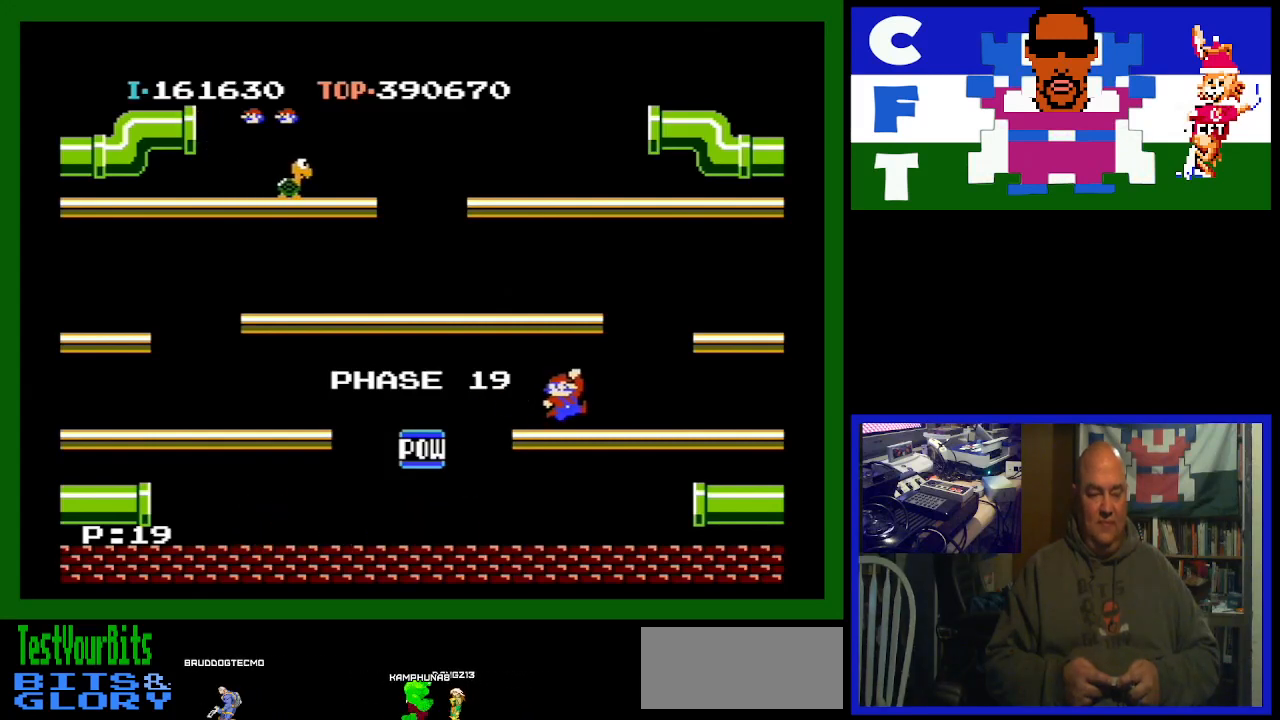
{"buttons": [], "events": [[167, "DPAD_RIGHT", "up"]]}
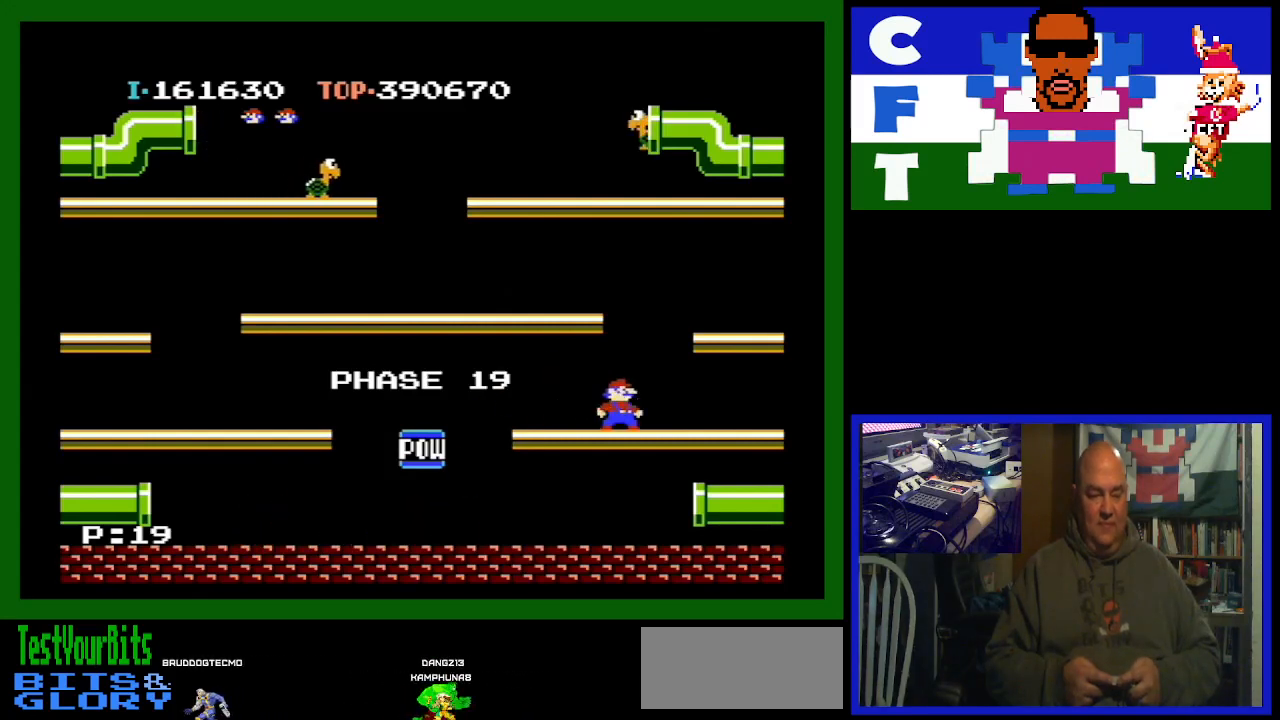
{"buttons": [], "events": [[33, "DPAD_LEFT", "down"], [133, "DPAD_LEFT", "up"], [400, "DPAD_LEFT", "down"], [467, "DPAD_LEFT", "up"]]}
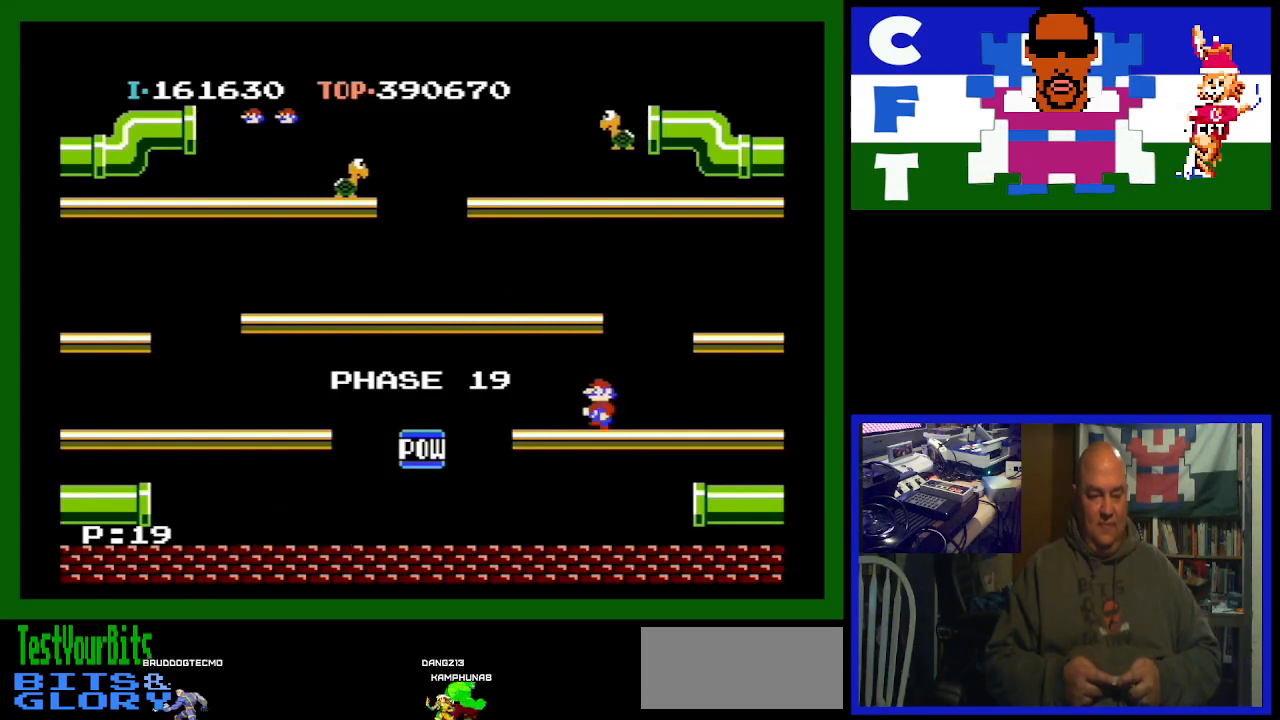
{"buttons": ["DPAD_RIGHT"], "events": [[500, "DPAD_RIGHT", "down"]]}
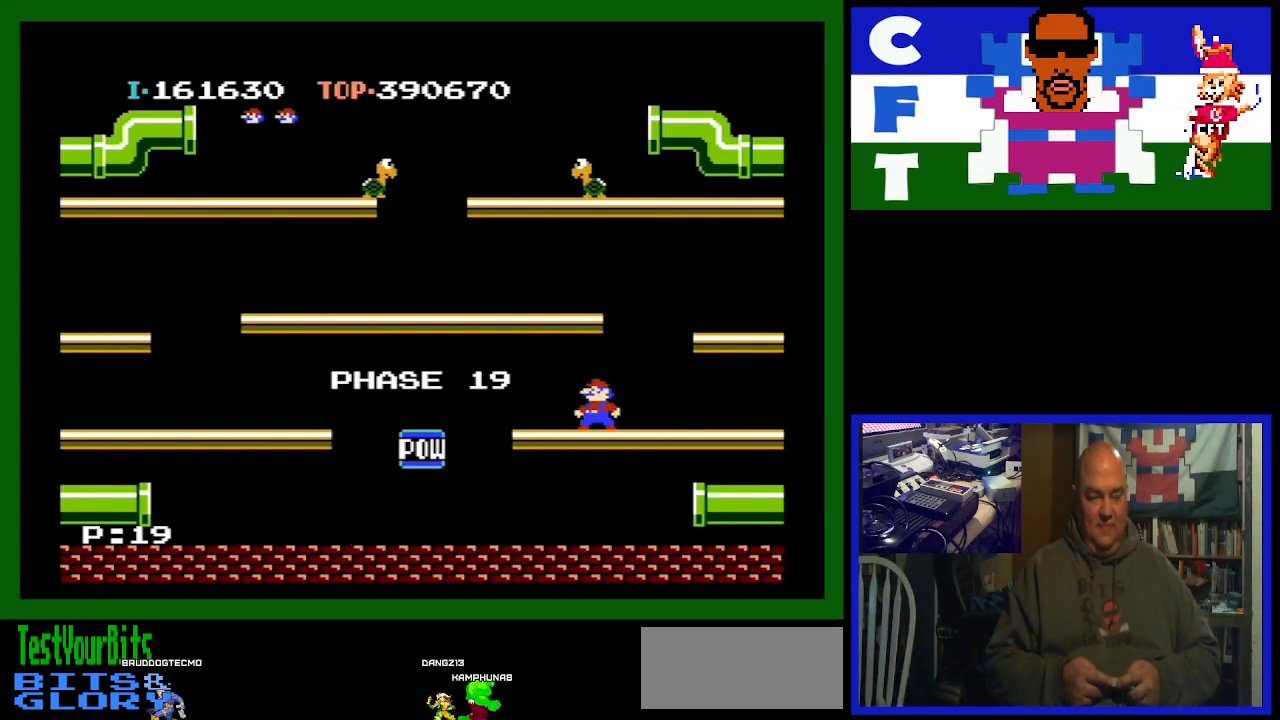
{"buttons": ["DPAD_LEFT"], "events": [[200, "DPAD_RIGHT", "up"], [500, "DPAD_LEFT", "down"]]}
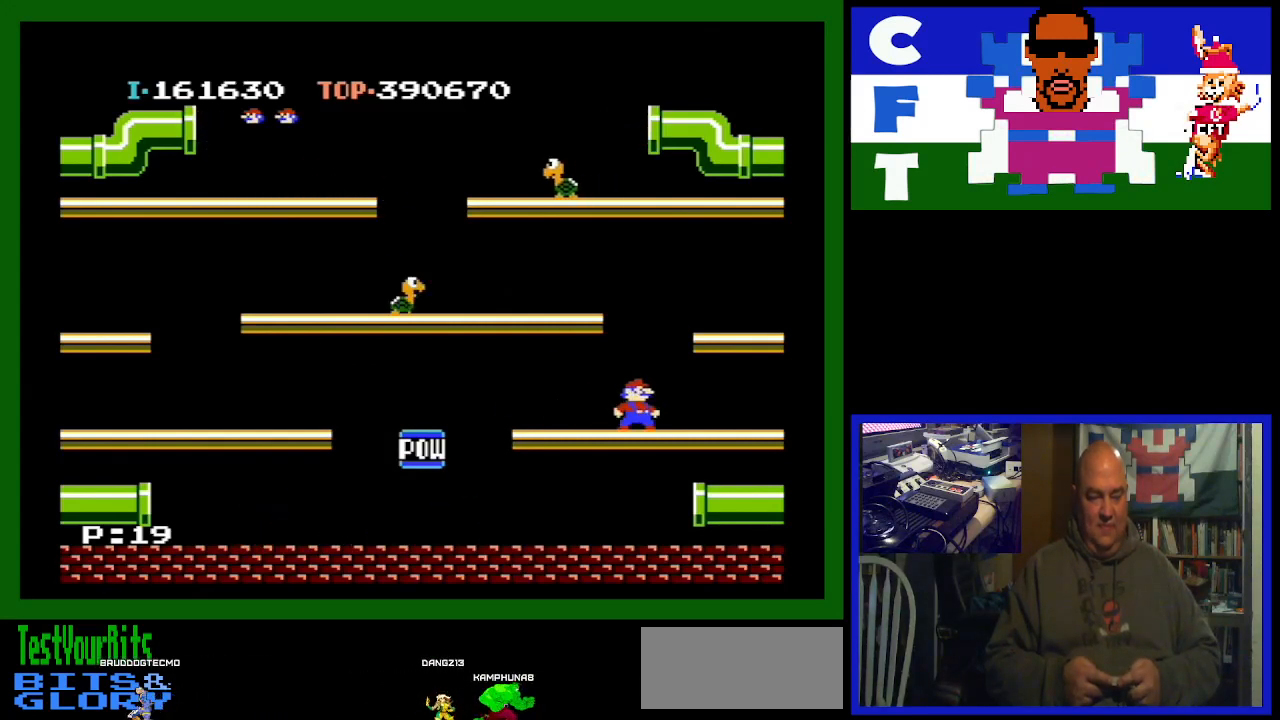
{"buttons": [], "events": [[67, "DPAD_LEFT", "up"]]}
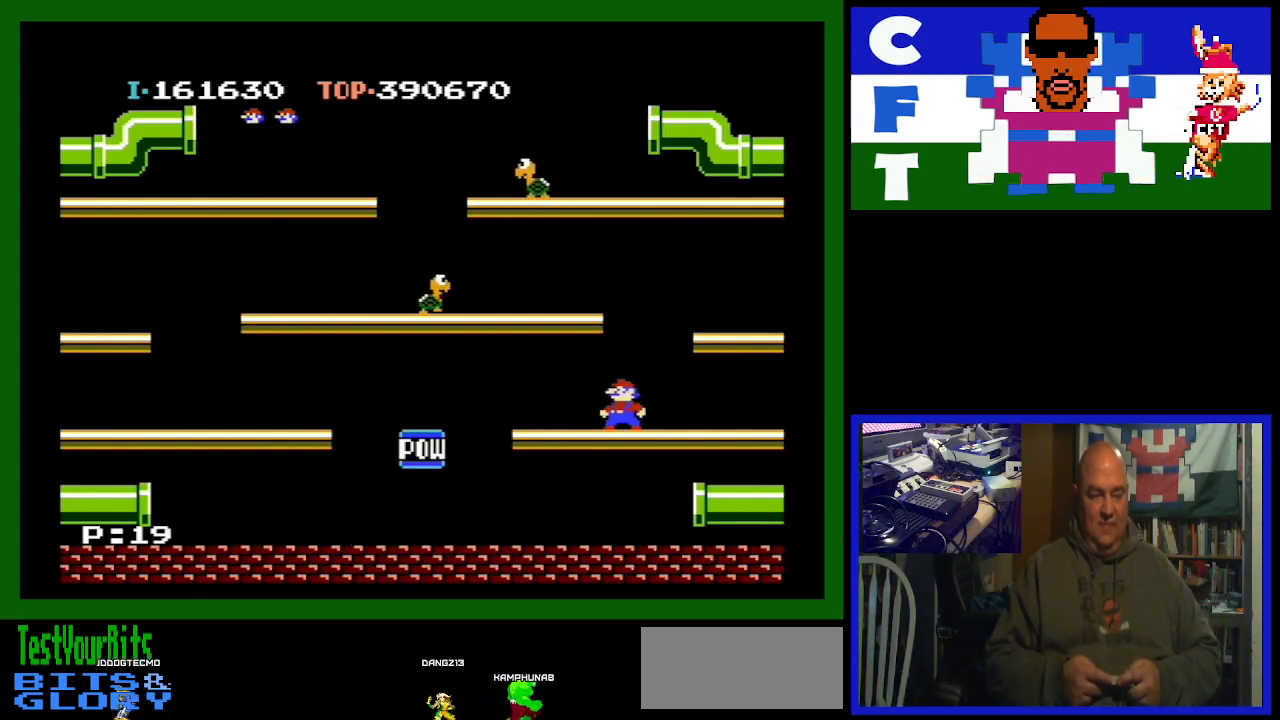
{"buttons": [], "events": []}
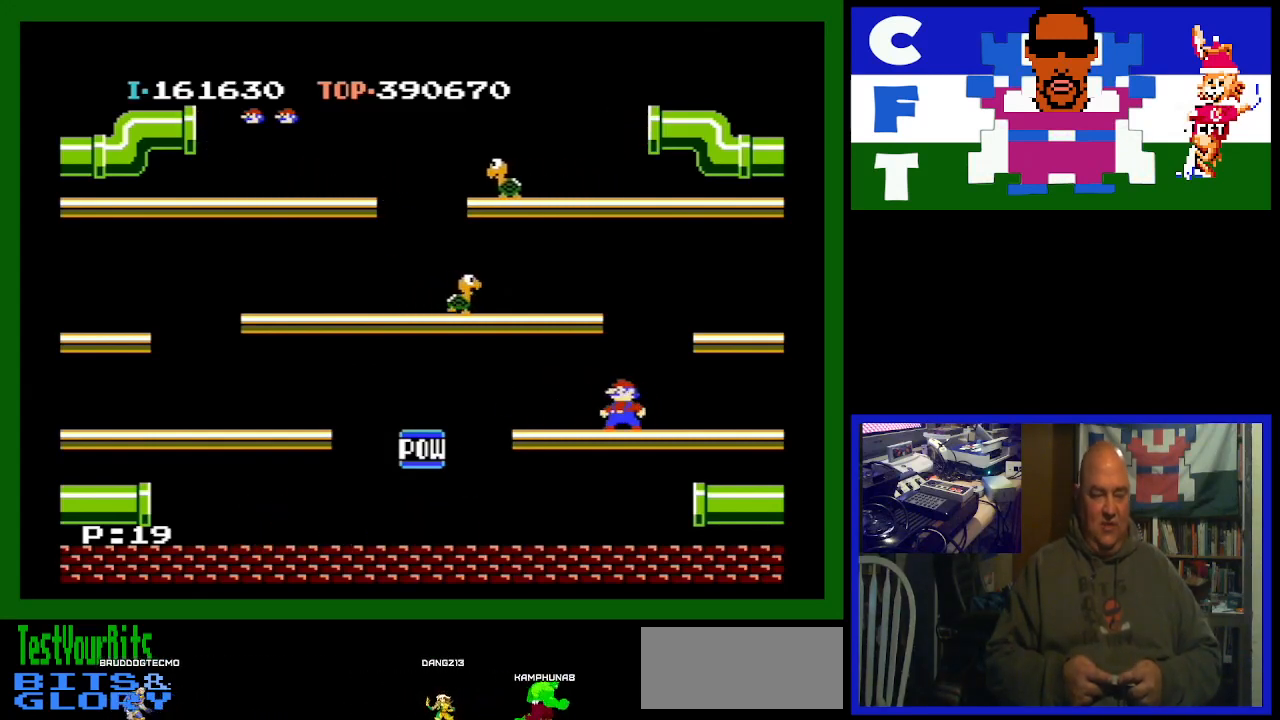
{"buttons": ["DPAD_LEFT"], "events": [[100, "DPAD_LEFT", "down"]]}
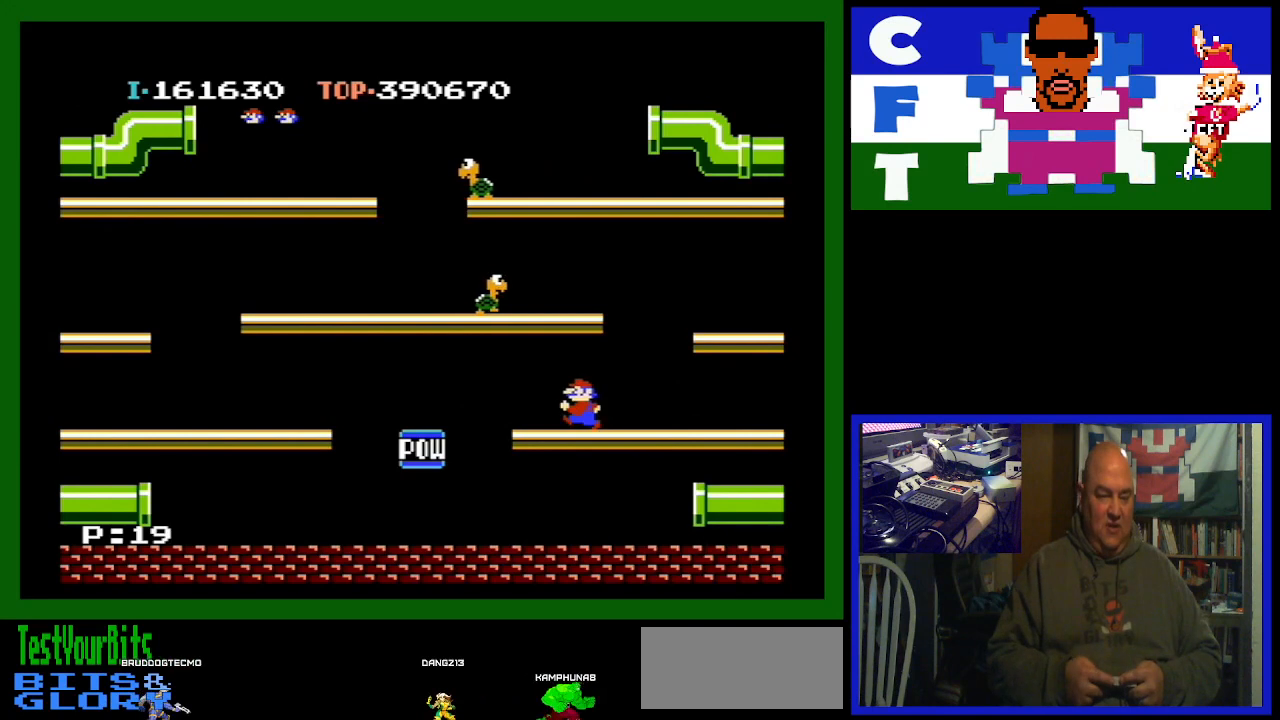
{"buttons": ["DPAD_LEFT"], "events": [[133, "A", "down"], [300, "A", "up"]]}
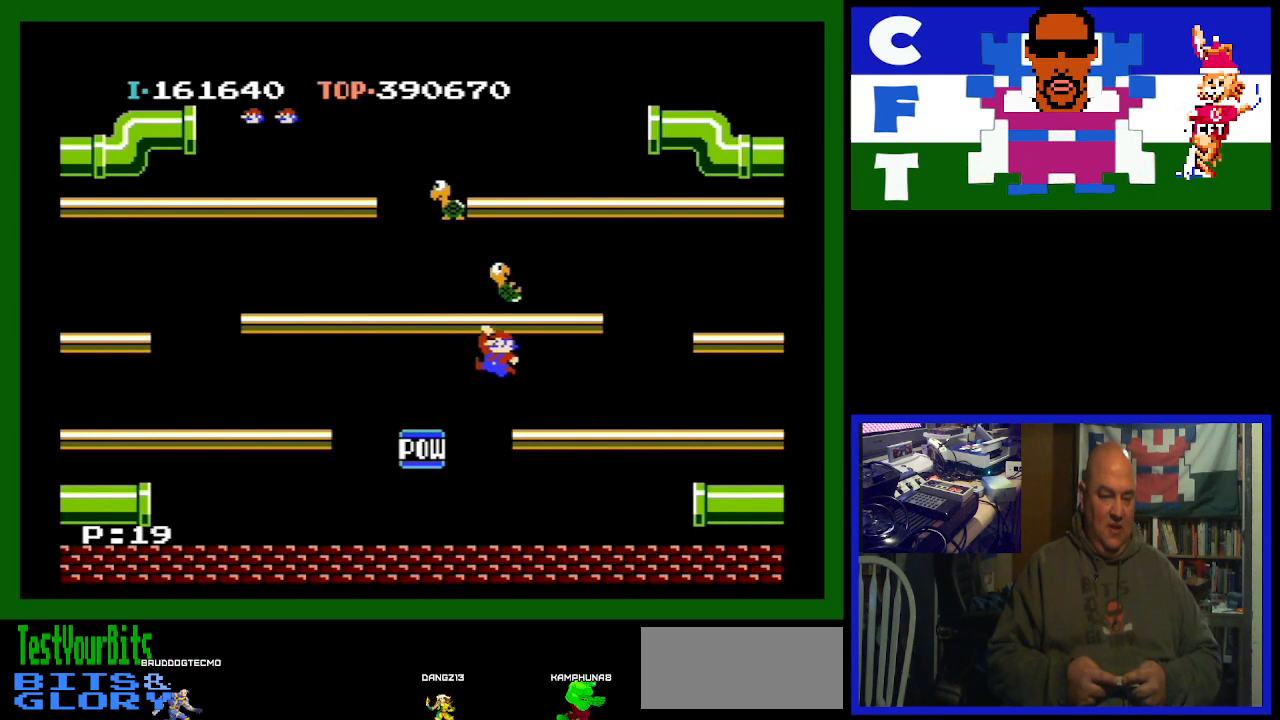
{"buttons": ["A", "DPAD_LEFT"], "events": [[433, "A", "down"]]}
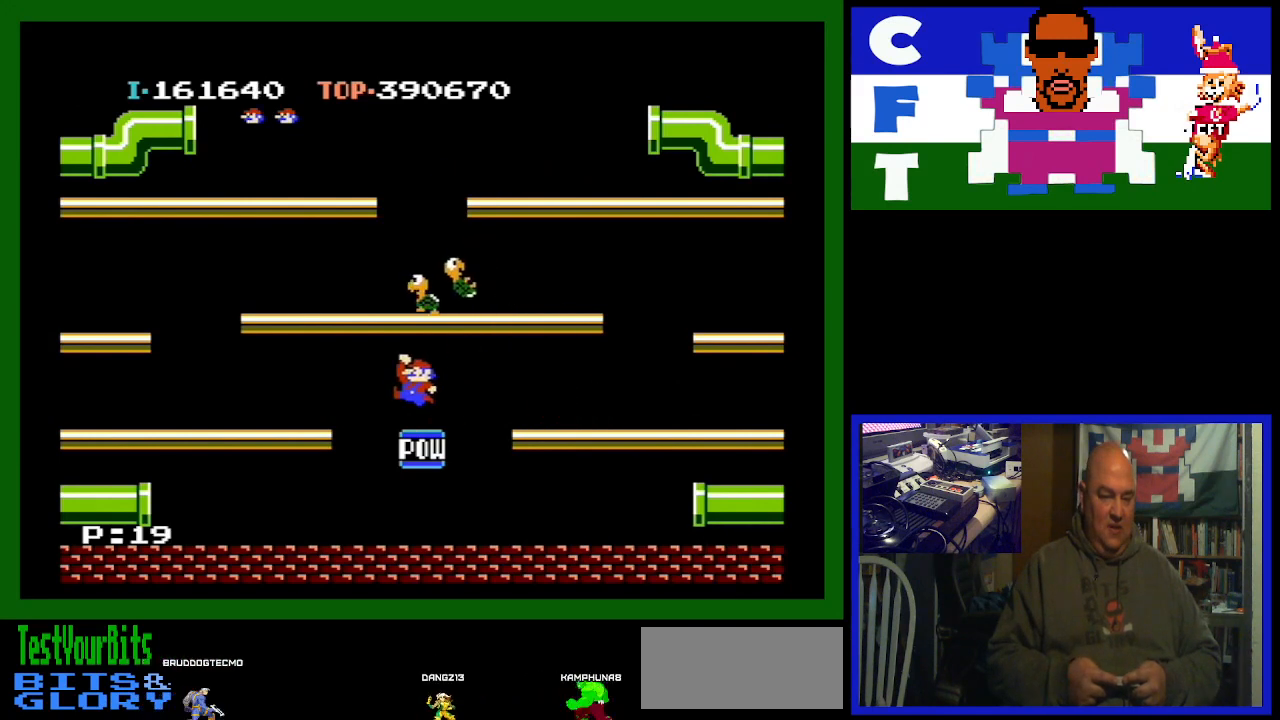
{"buttons": ["DPAD_LEFT"], "events": [[133, "A", "up"]]}
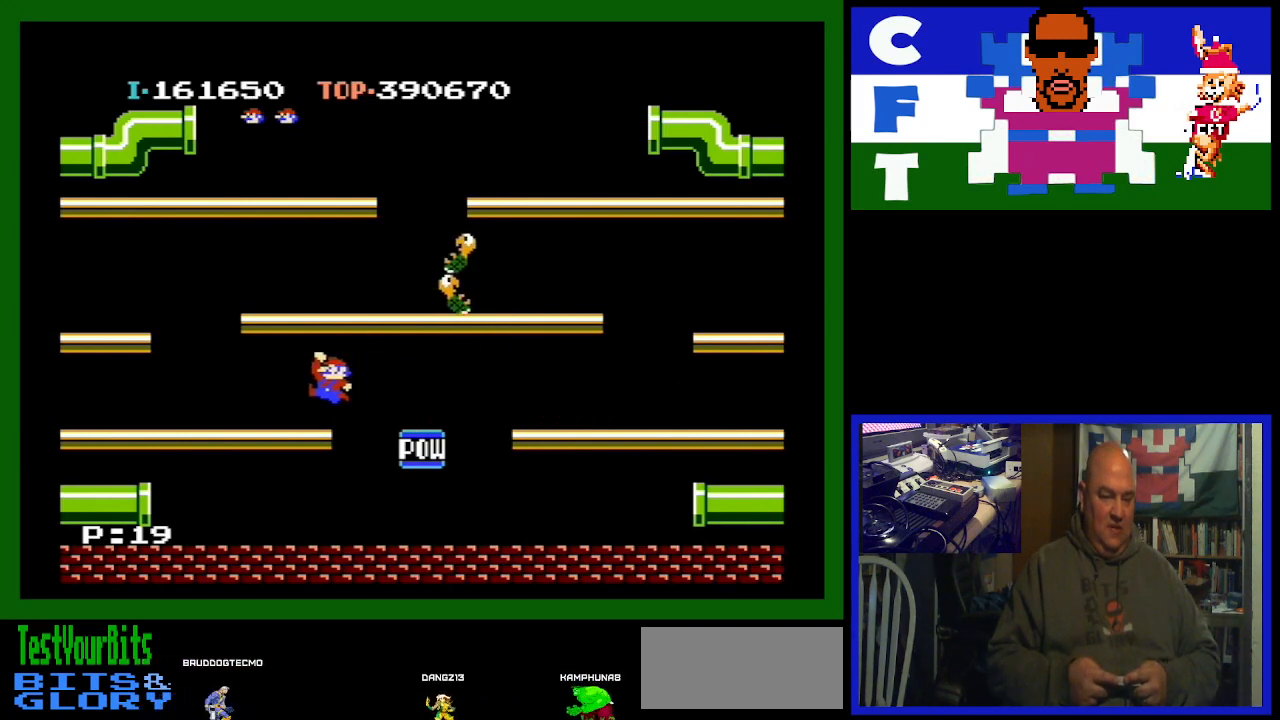
{"buttons": ["DPAD_LEFT"], "events": []}
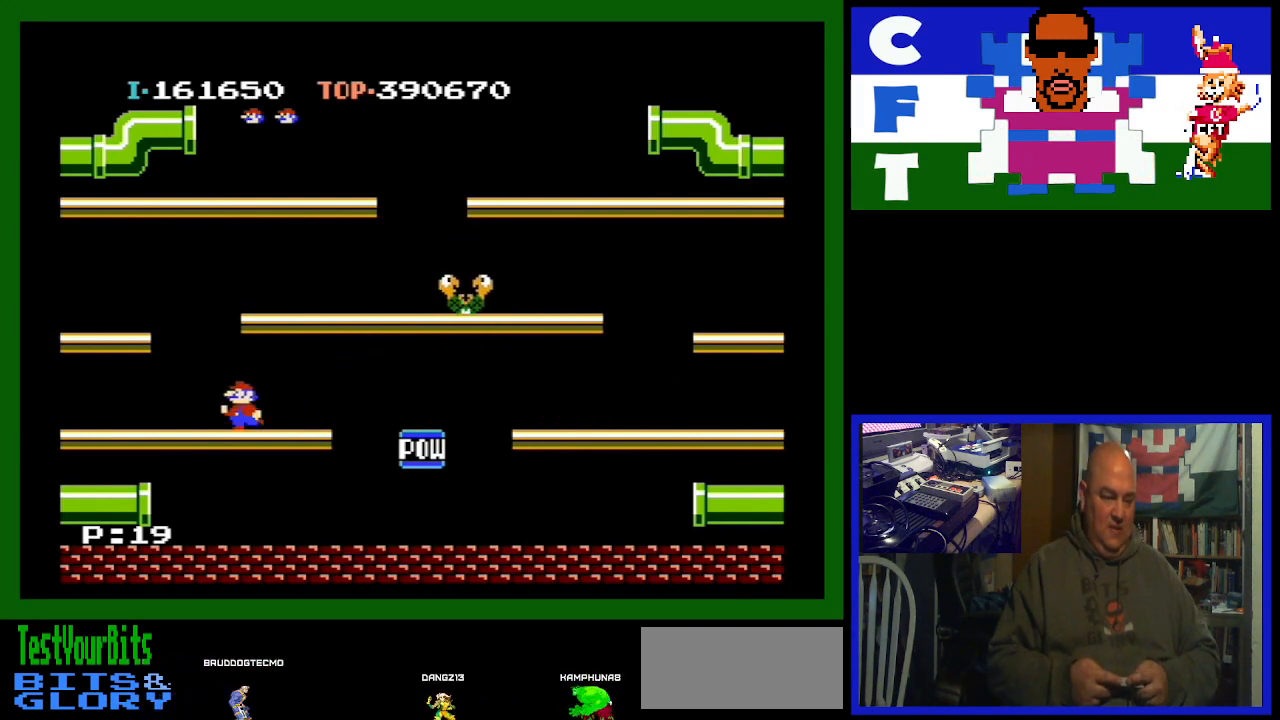
{"buttons": ["DPAD_RIGHT"], "events": [[133, "DPAD_LEFT", "up"], [200, "DPAD_RIGHT", "down"]]}
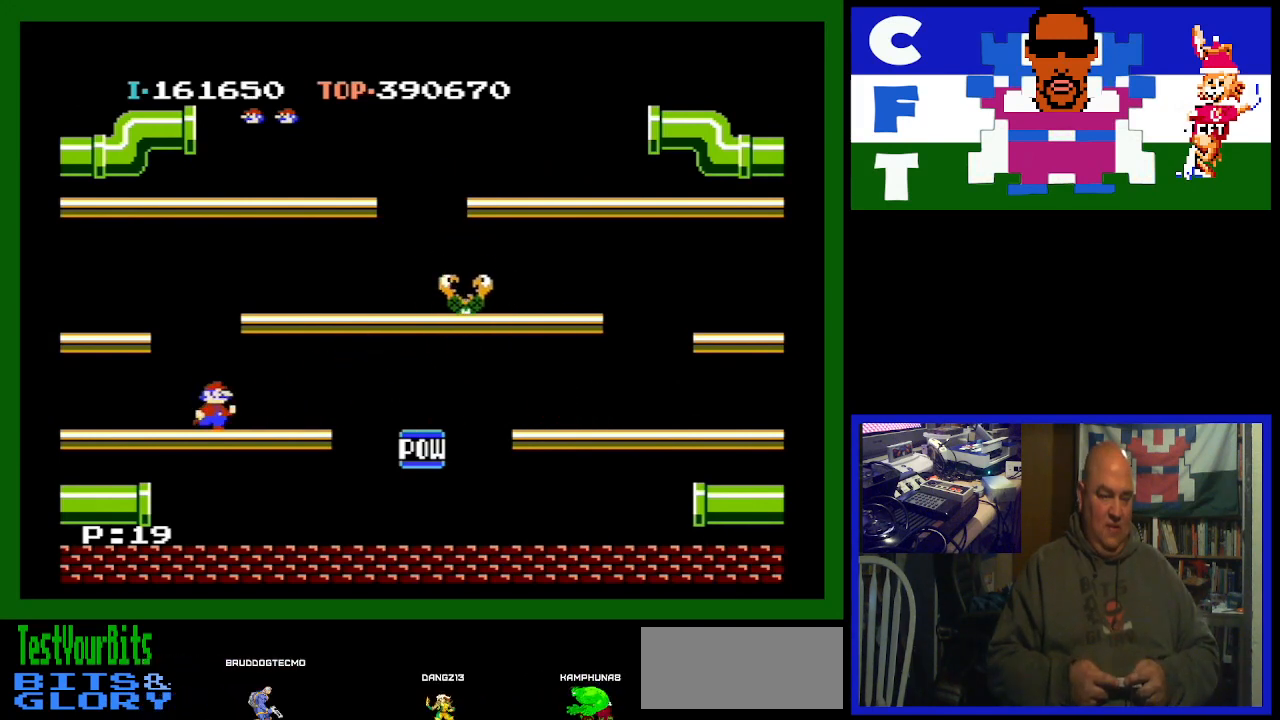
{"buttons": ["DPAD_RIGHT"], "events": [[33, "A", "down"], [200, "A", "up"]]}
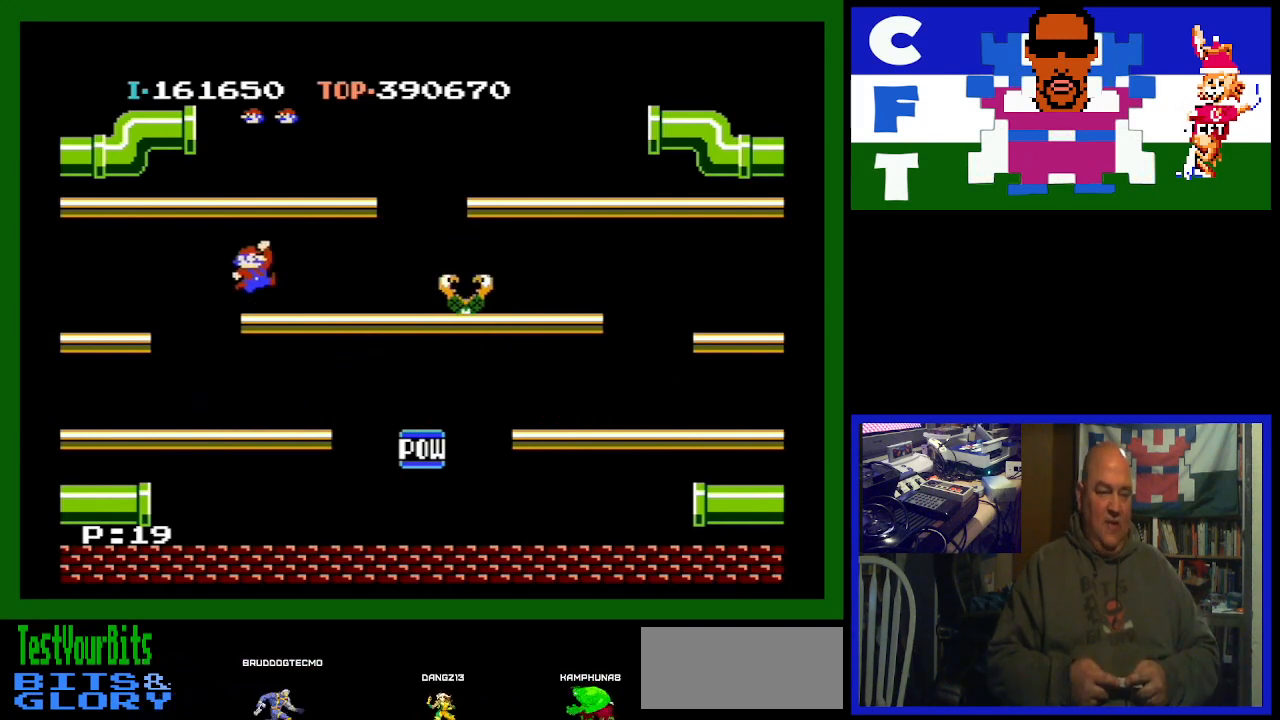
{"buttons": ["DPAD_RIGHT"], "events": []}
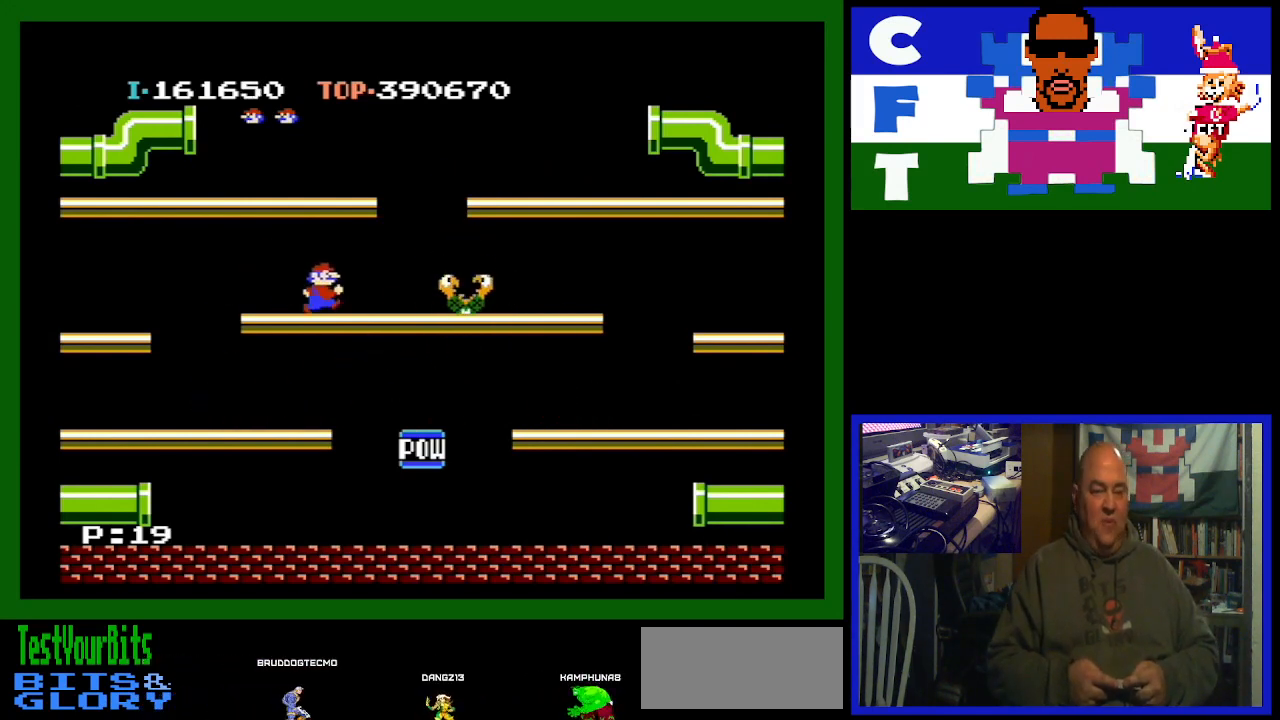
{"buttons": ["DPAD_RIGHT"], "events": []}
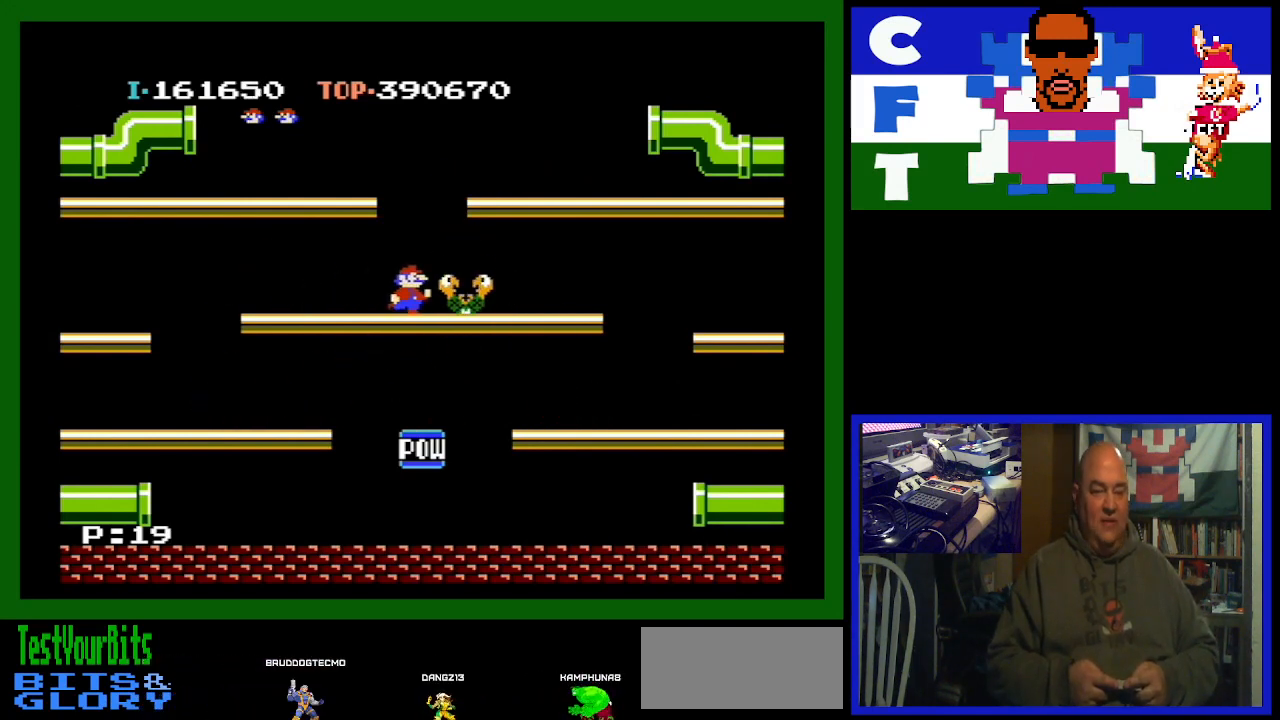
{"buttons": ["DPAD_LEFT"], "events": [[267, "DPAD_DOWN", "down"], [267, "DPAD_RIGHT", "up"], [300, "DPAD_DOWN", "up"], [400, "DPAD_LEFT", "down"]]}
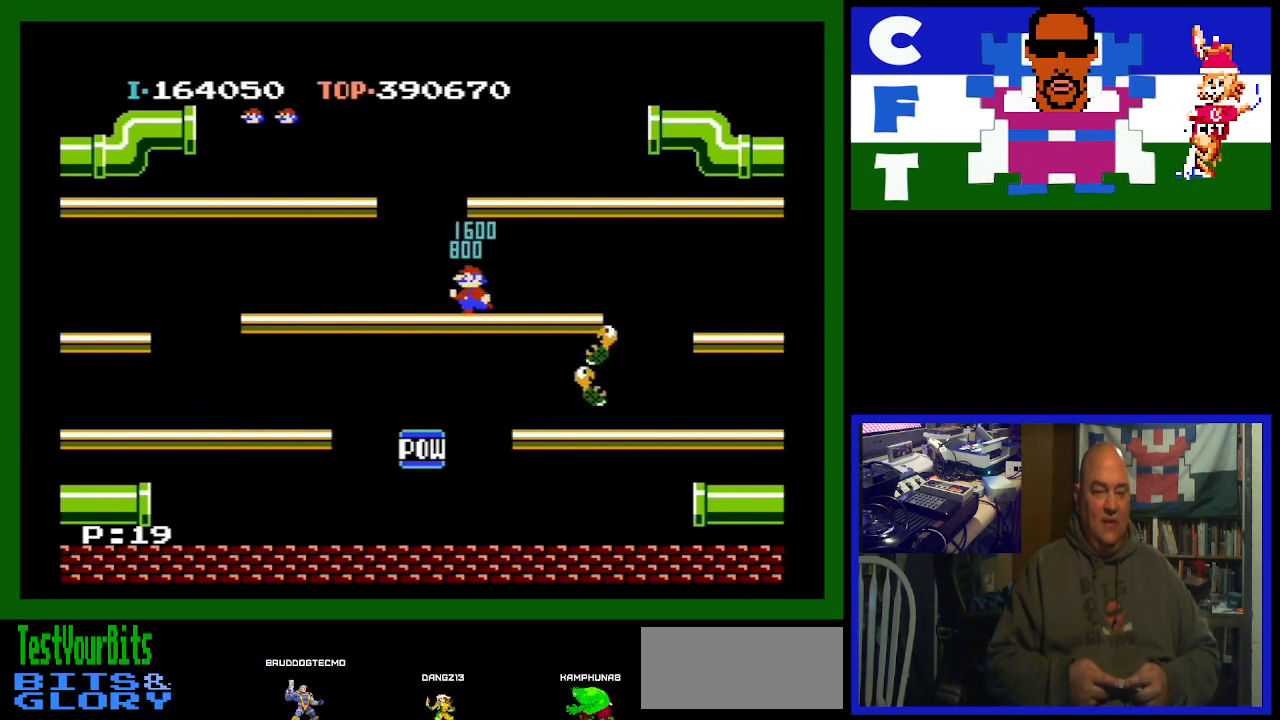
{"buttons": [], "events": [[300, "DPAD_LEFT", "up"]]}
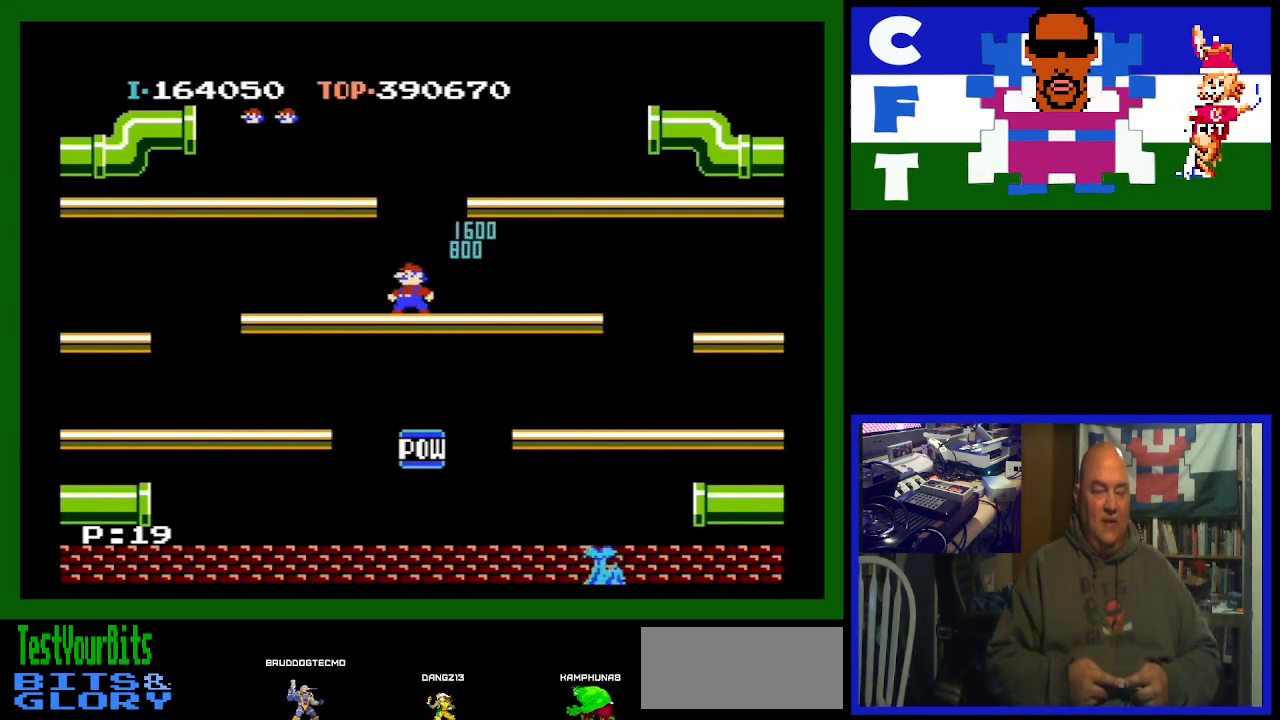
{"buttons": [], "events": []}
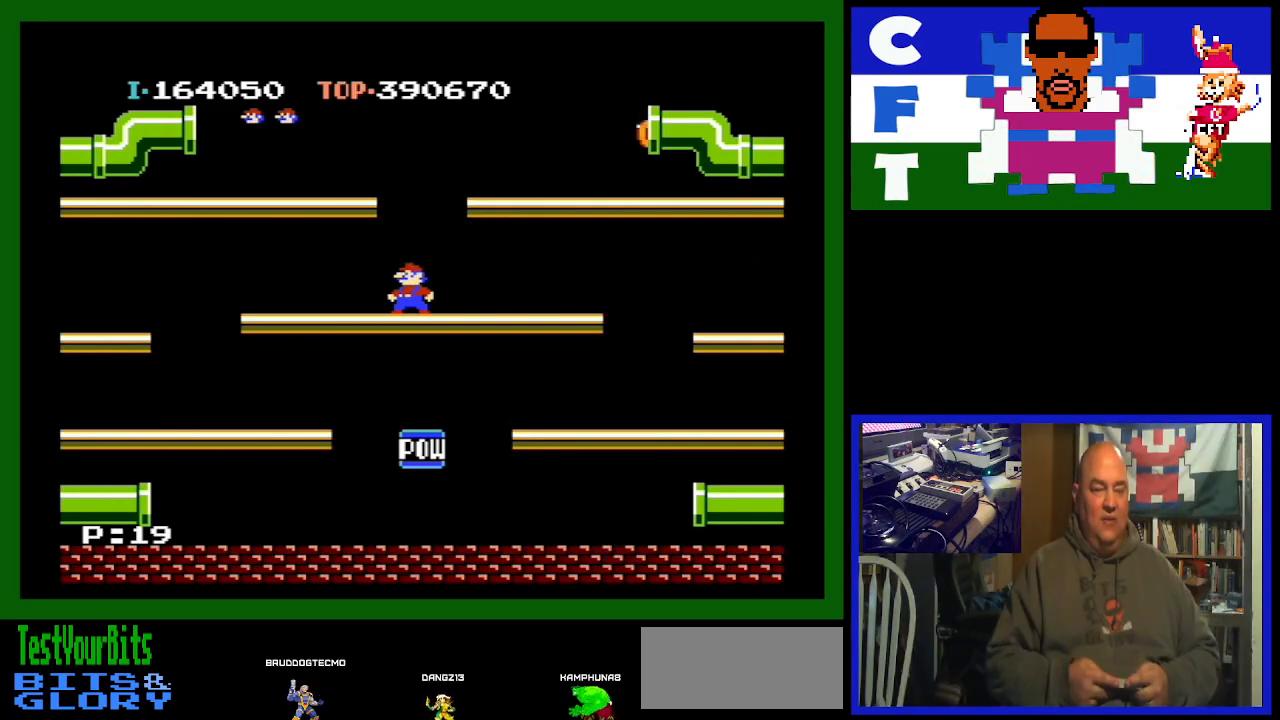
{"buttons": ["DPAD_RIGHT"], "events": [[367, "DPAD_RIGHT", "down"]]}
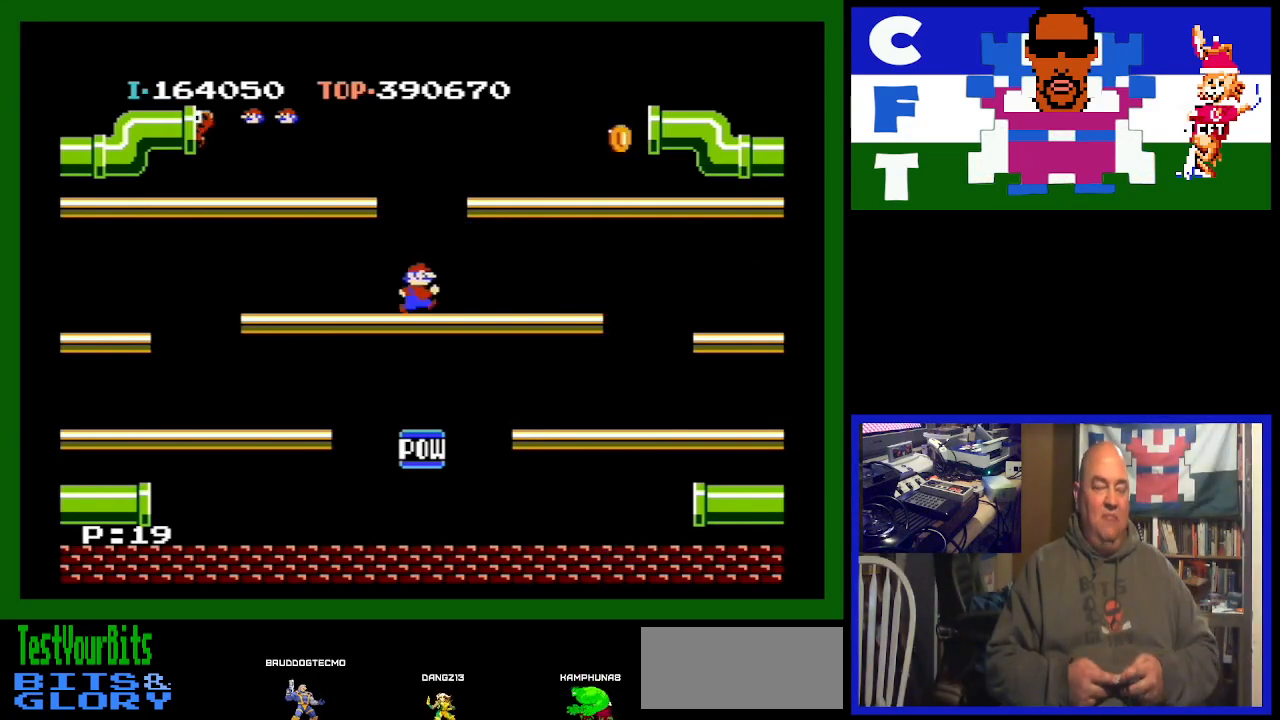
{"buttons": [], "events": [[400, "DPAD_RIGHT", "up"]]}
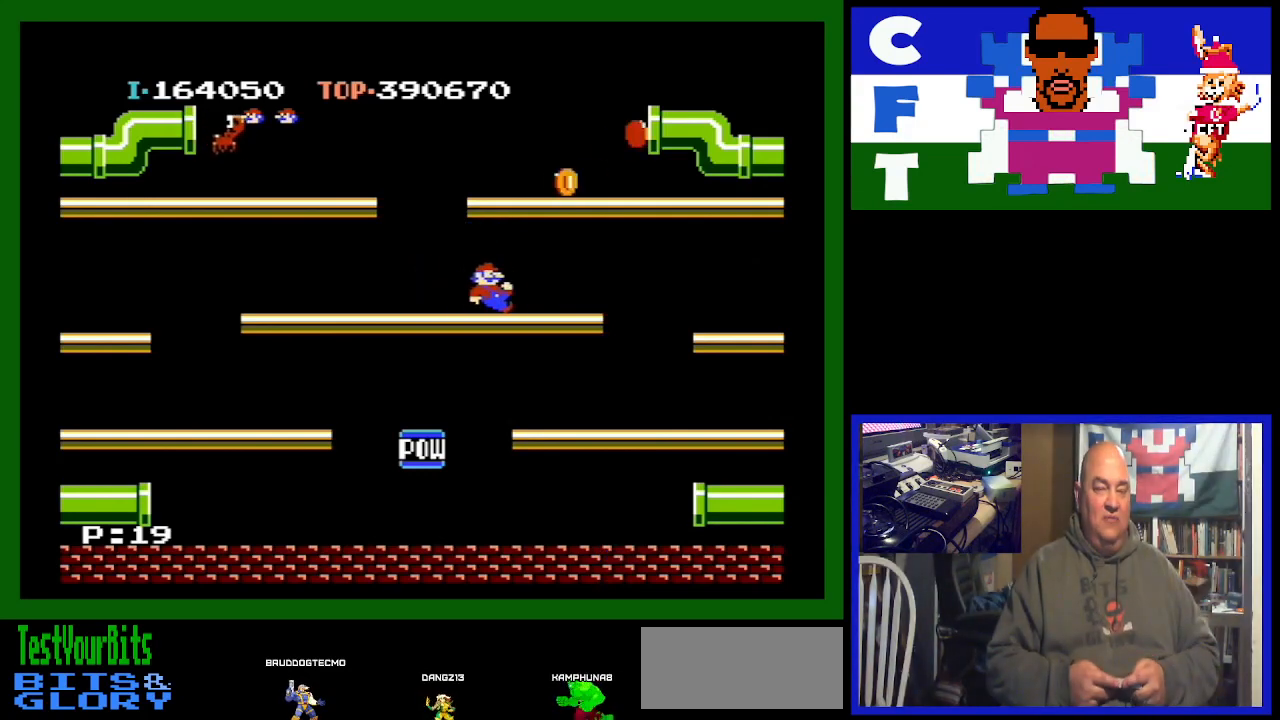
{"buttons": ["DPAD_LEFT"], "events": [[167, "A", "down"], [233, "DPAD_LEFT", "down"], [300, "A", "up"]]}
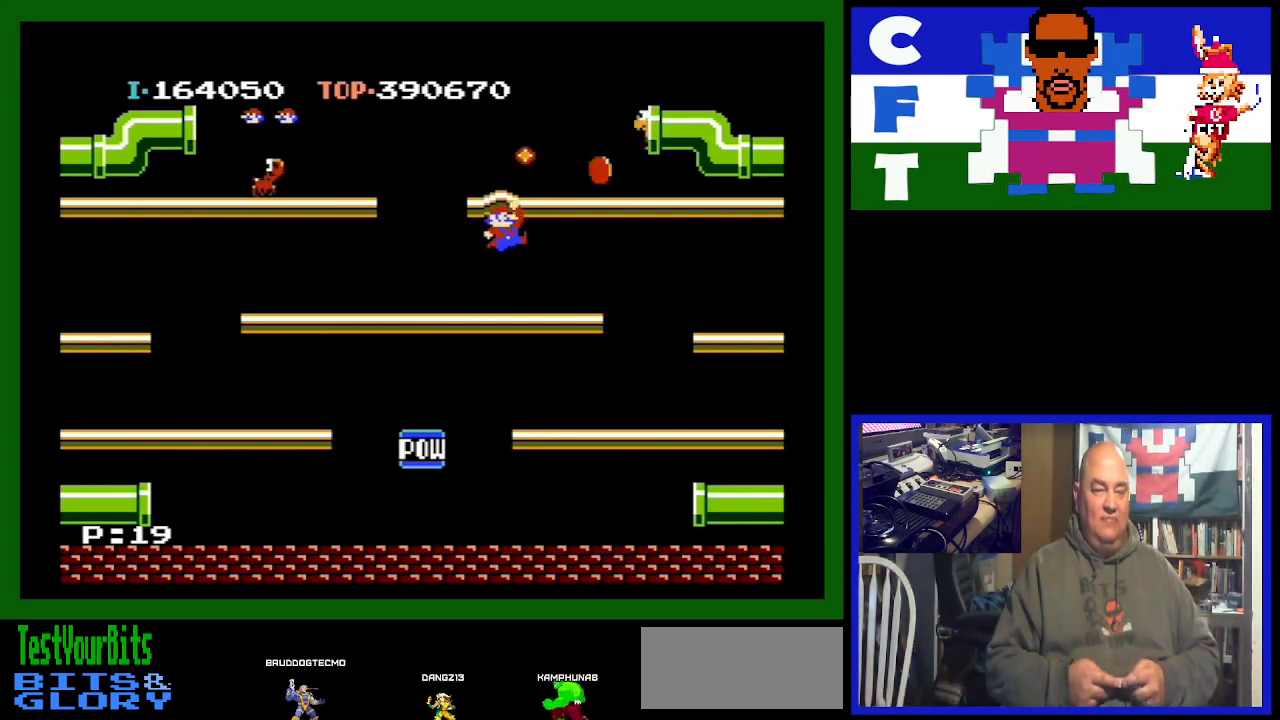
{"buttons": ["DPAD_LEFT"], "events": []}